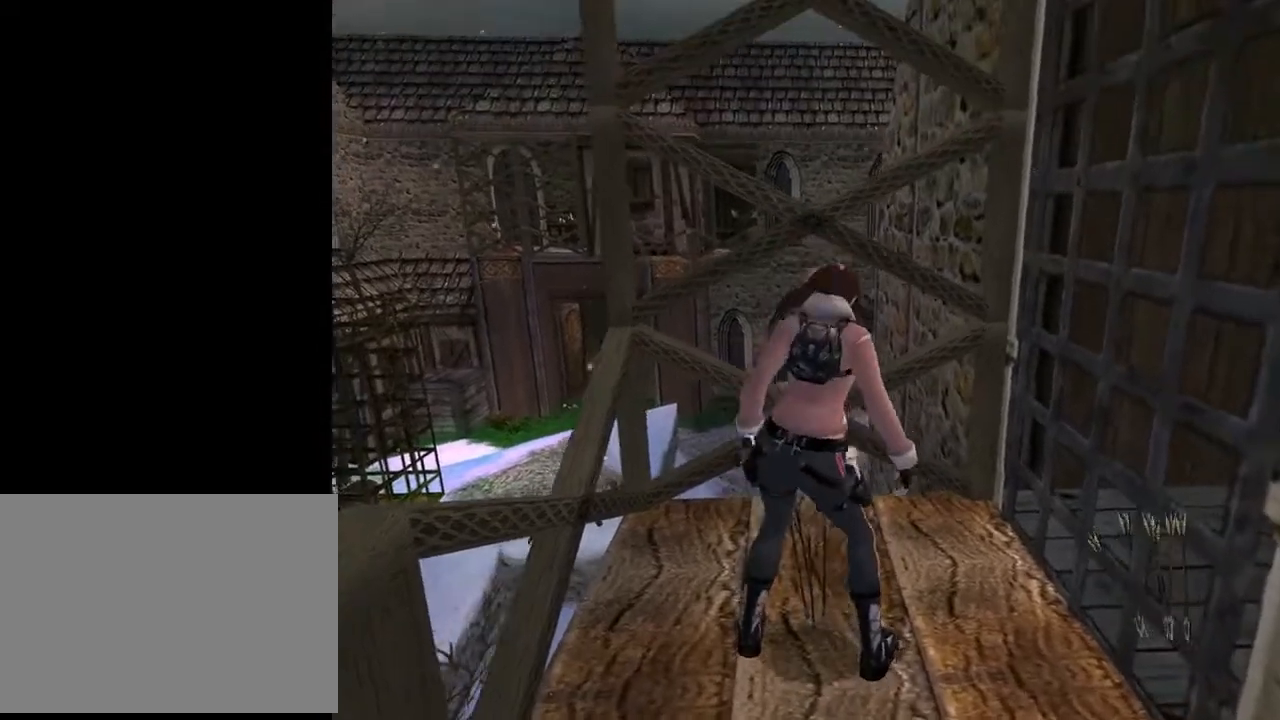
Gameplay with a controller (PlayStation layout); each line is a JSON object with the inputs held at the frame after it. "events" lists button and stick changes between this image and that frame as [ms after this image, input, new state], when the widget could be followed in between. Not read: L1.
{"buttons": [], "left_stick": "center", "right_stick": "center", "events": [[400, "CROSS", "up"]]}
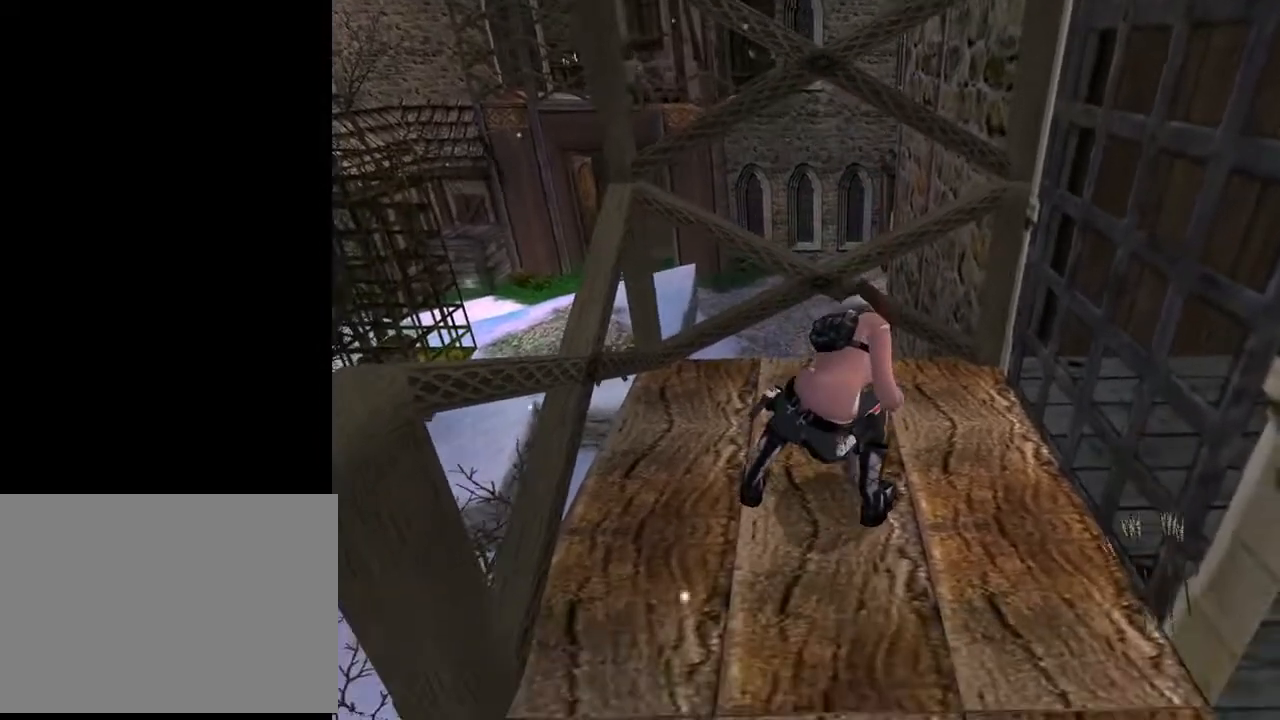
{"buttons": [], "left_stick": "center", "right_stick": "center", "events": []}
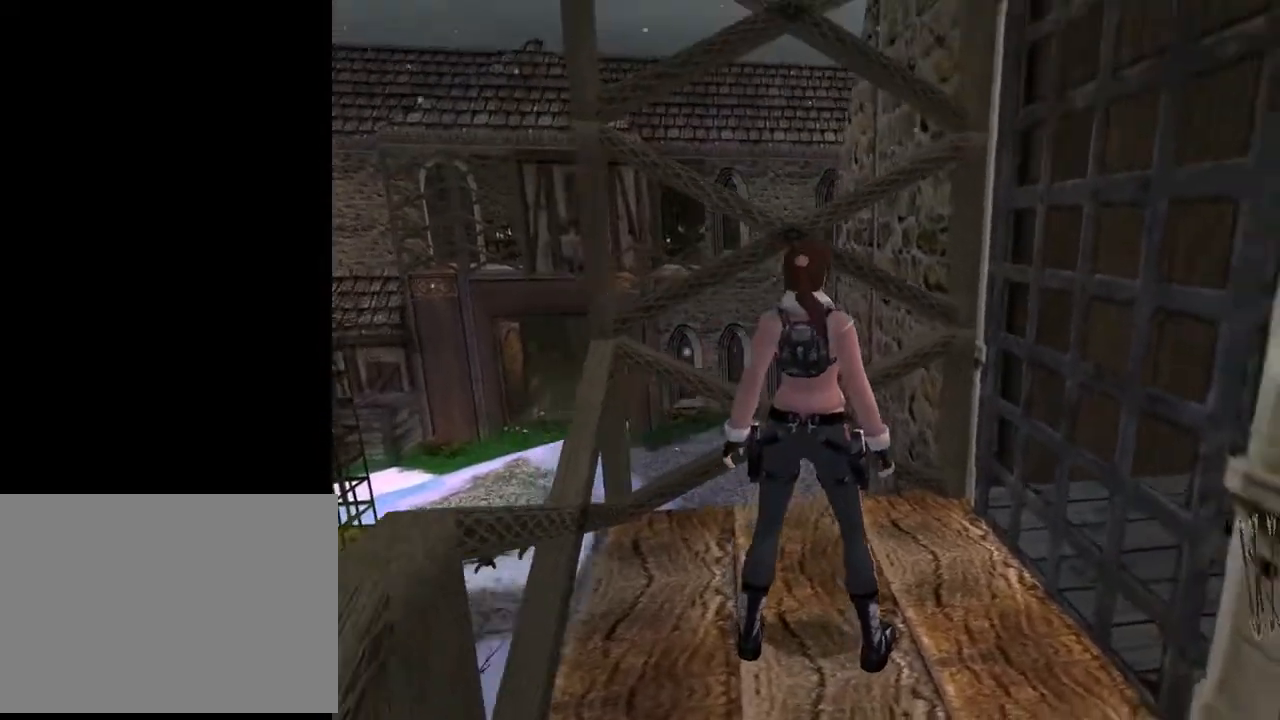
{"buttons": [], "left_stick": "center", "right_stick": "center", "events": [[67, "START", "down"], [233, "START", "up"]]}
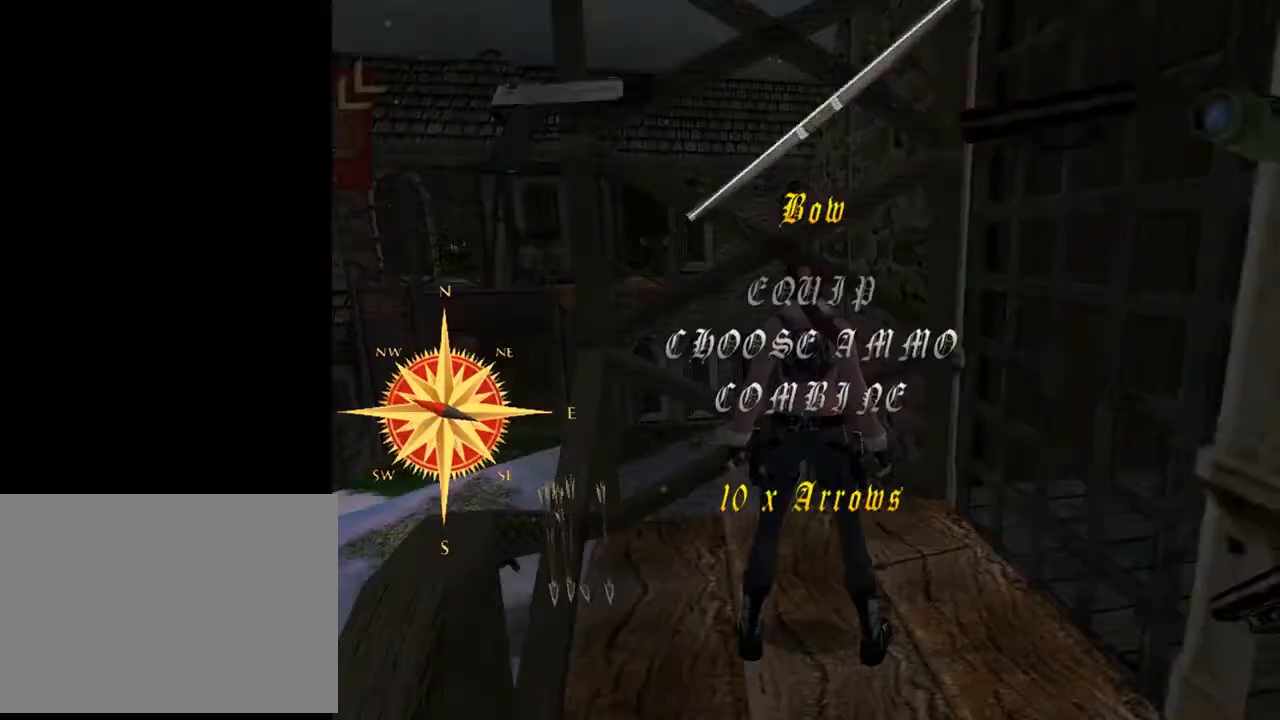
{"buttons": ["DPAD_RIGHT"], "left_stick": "center", "right_stick": "center", "events": [[433, "DPAD_RIGHT", "down"]]}
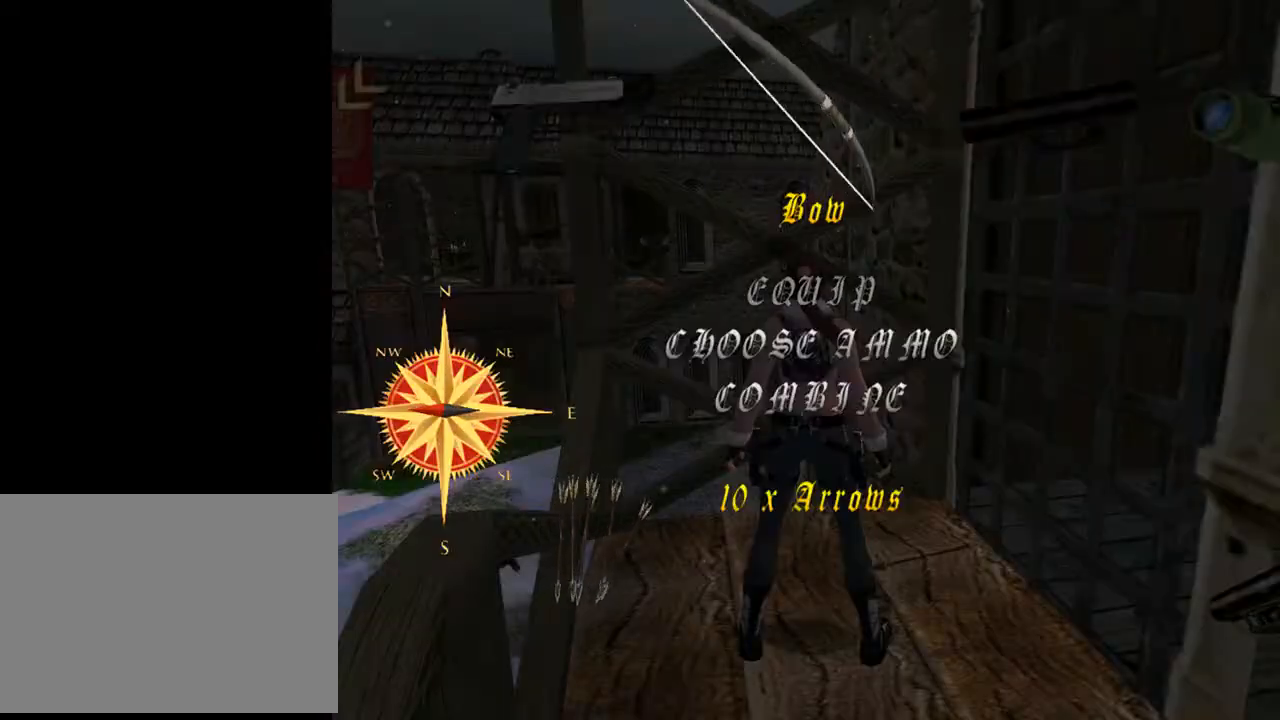
{"buttons": [], "left_stick": "center", "right_stick": "center", "events": [[33, "DPAD_RIGHT", "up"]]}
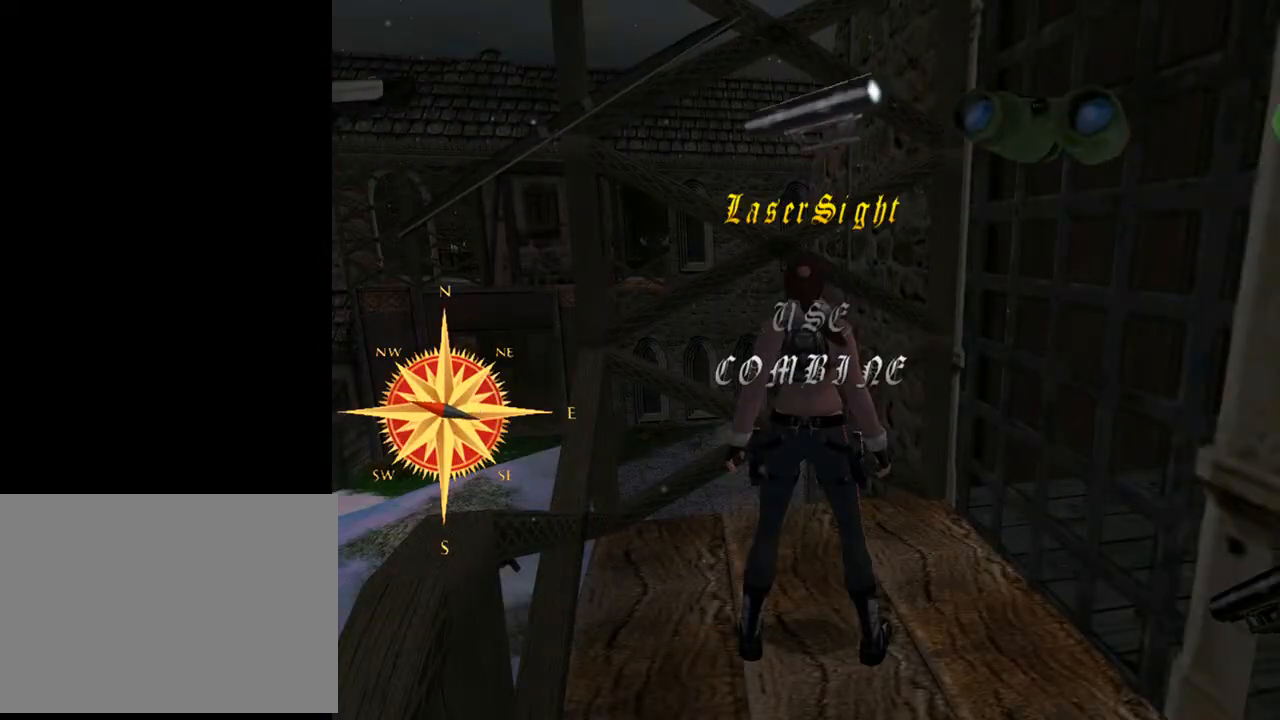
{"buttons": ["CROSS"], "left_stick": "center", "right_stick": "center", "events": [[200, "DPAD_DOWN", "down"], [267, "DPAD_DOWN", "up"], [400, "CROSS", "down"]]}
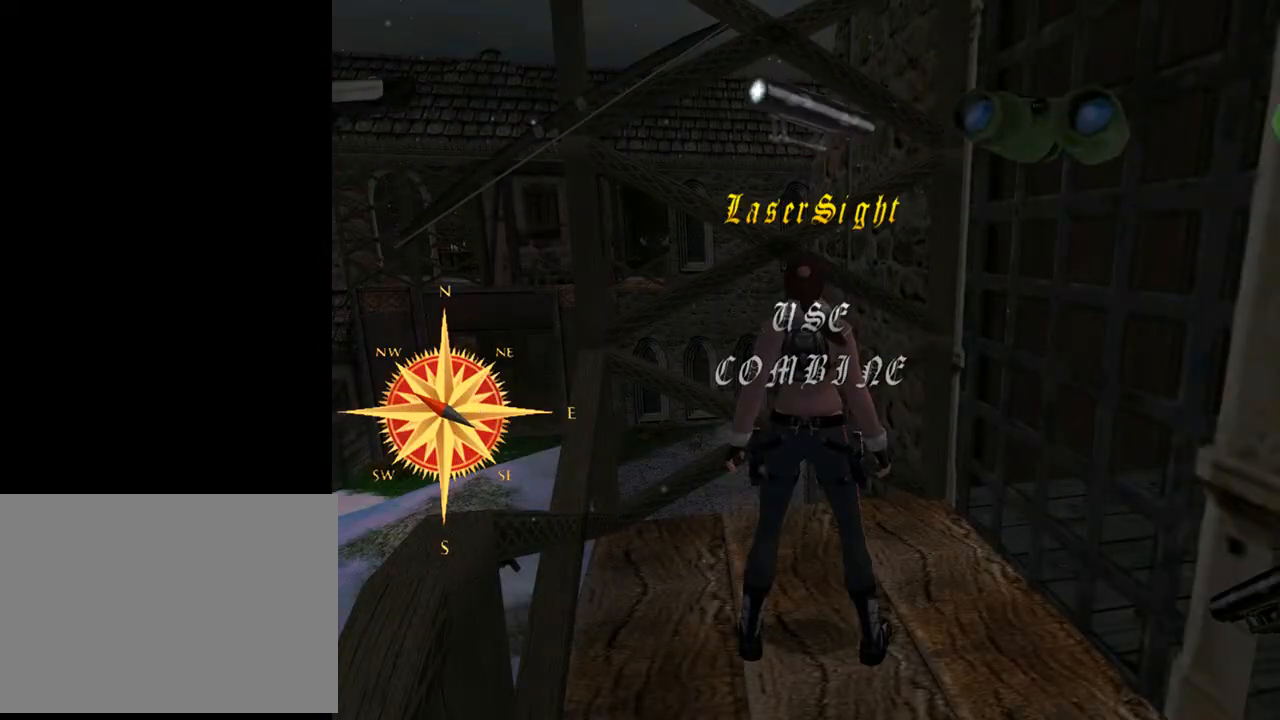
{"buttons": [], "left_stick": "center", "right_stick": "center", "events": [[33, "CROSS", "up"]]}
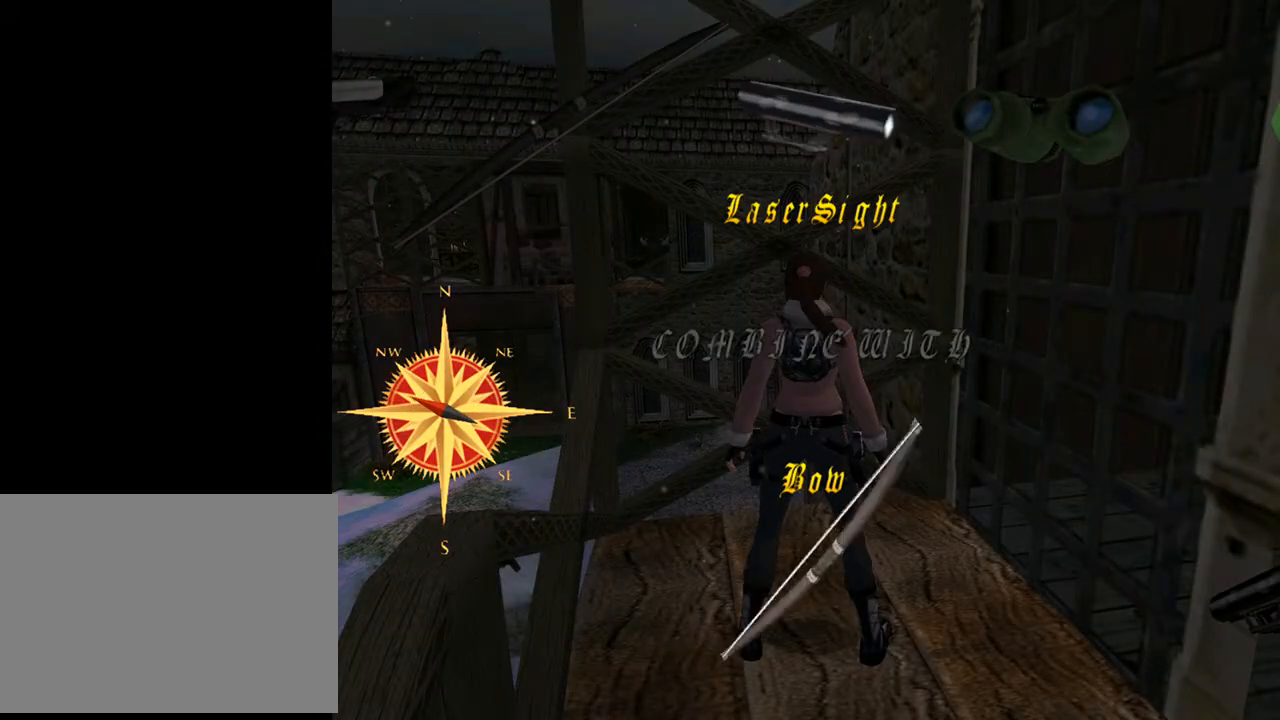
{"buttons": [], "left_stick": "center", "right_stick": "center", "events": [[267, "CROSS", "down"], [400, "CROSS", "up"]]}
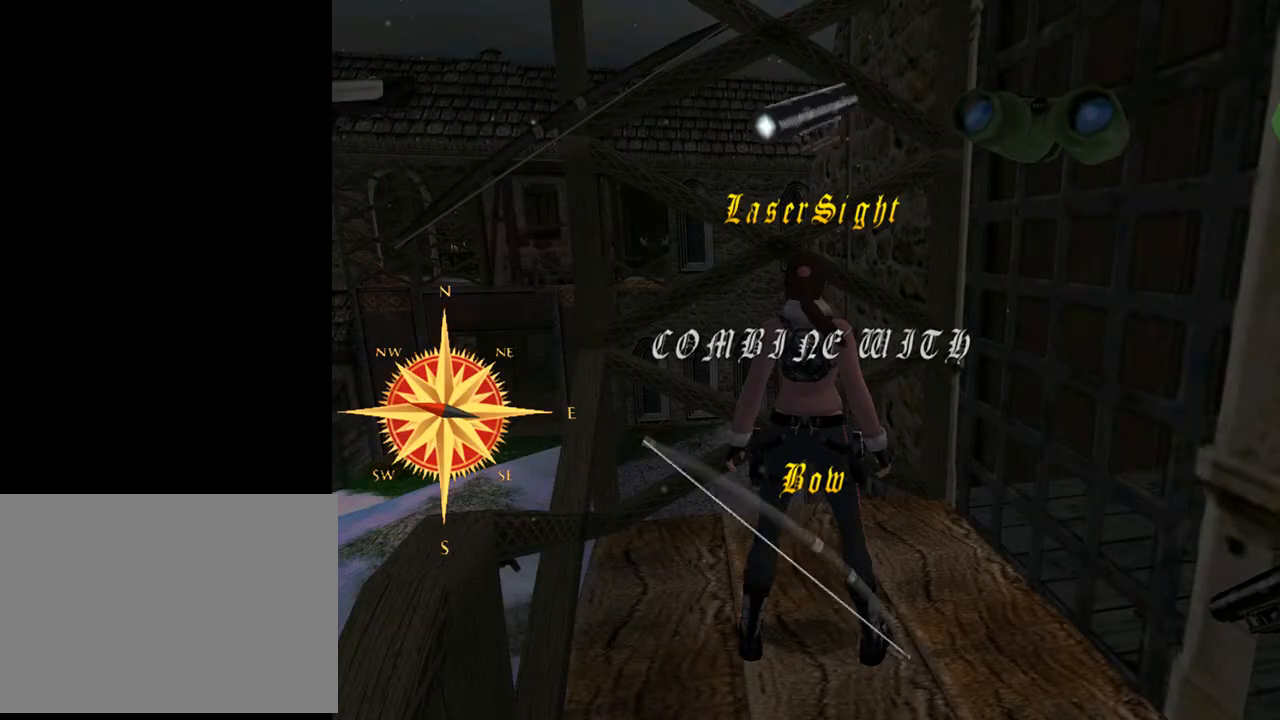
{"buttons": [], "left_stick": "center", "right_stick": "center", "events": []}
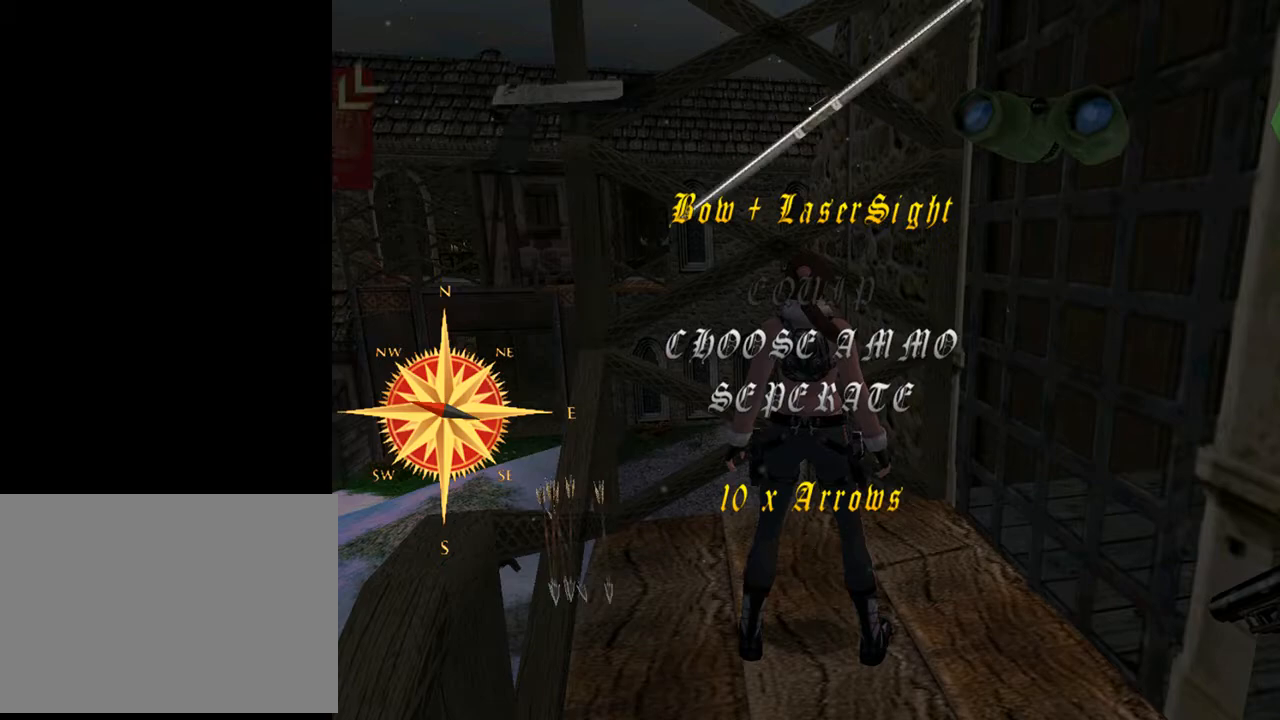
{"buttons": [], "left_stick": "center", "right_stick": "center", "events": []}
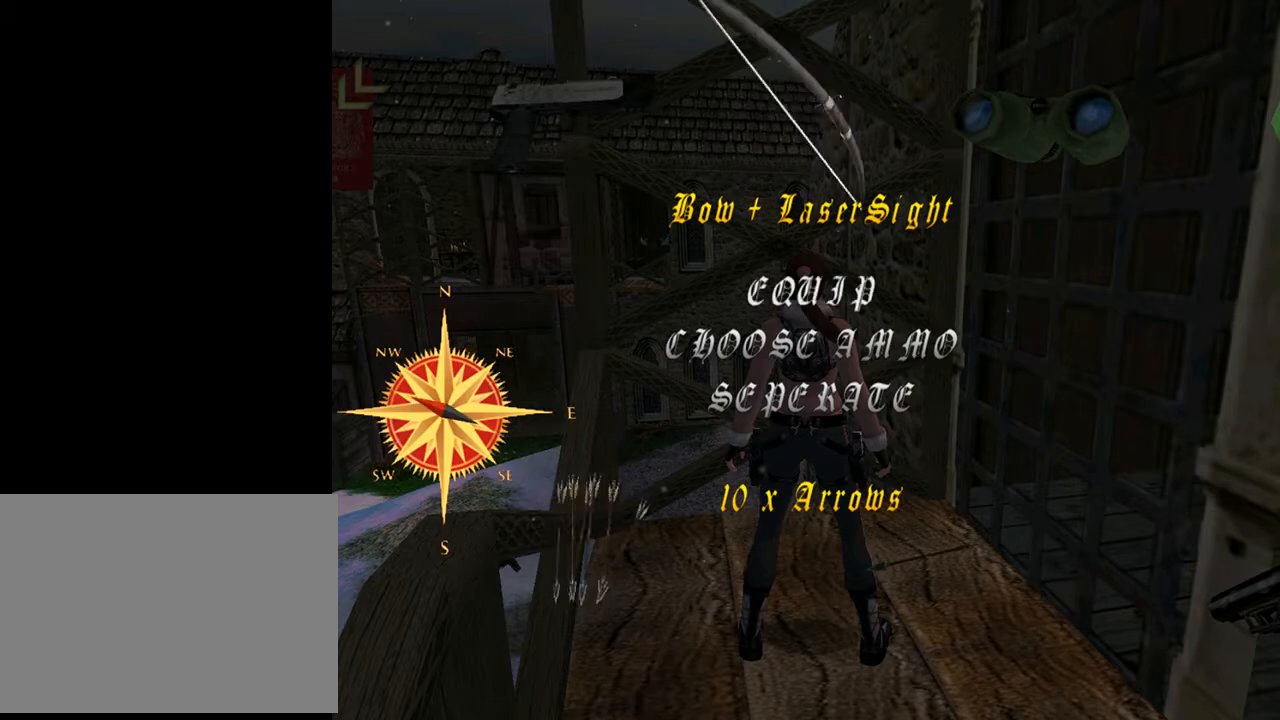
{"buttons": [], "left_stick": "center", "right_stick": "center", "events": []}
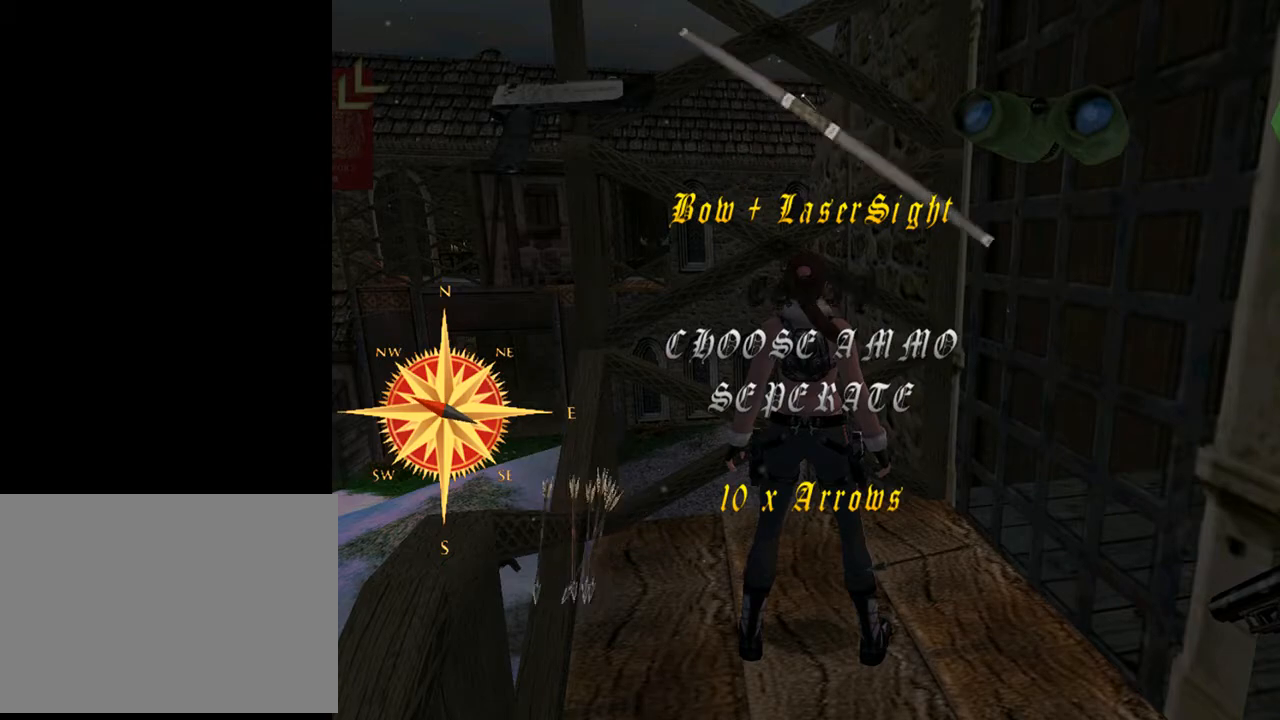
{"buttons": [], "left_stick": "center", "right_stick": "center", "events": [[367, "CROSS", "down"], [467, "CROSS", "up"]]}
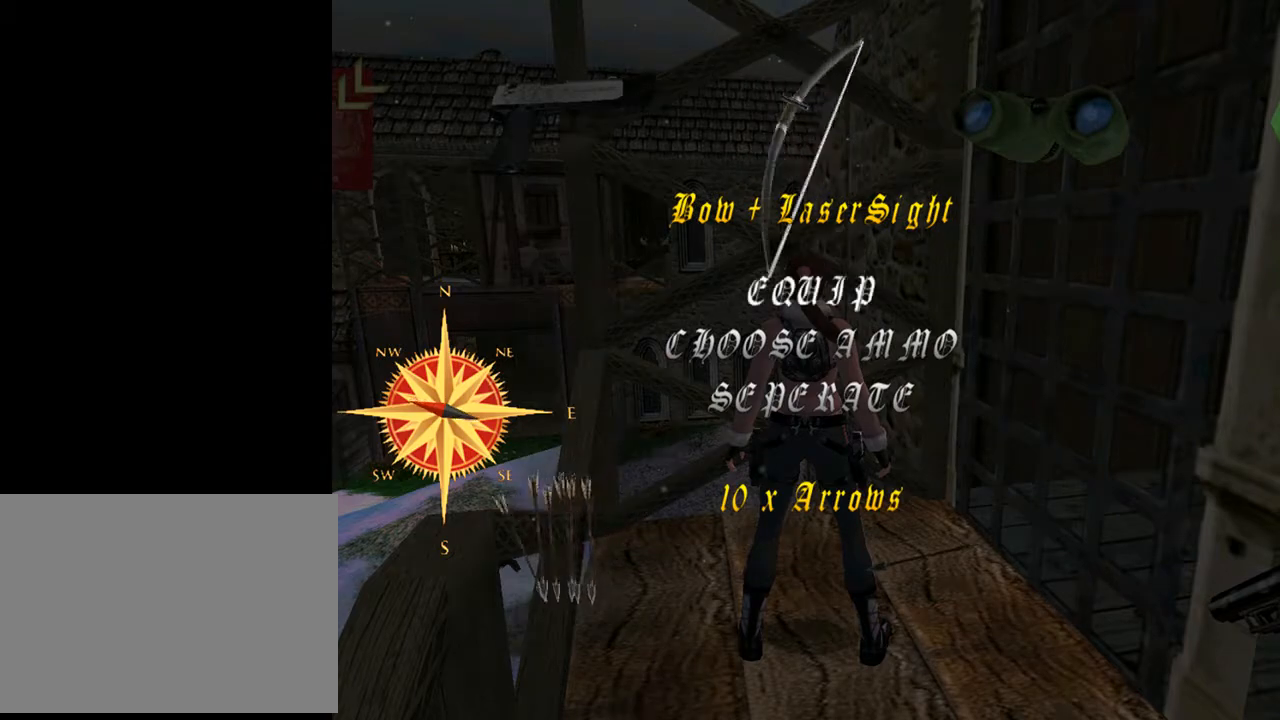
{"buttons": ["DPAD_RIGHT"], "left_stick": "center", "right_stick": "center", "events": [[167, "DPAD_RIGHT", "down"]]}
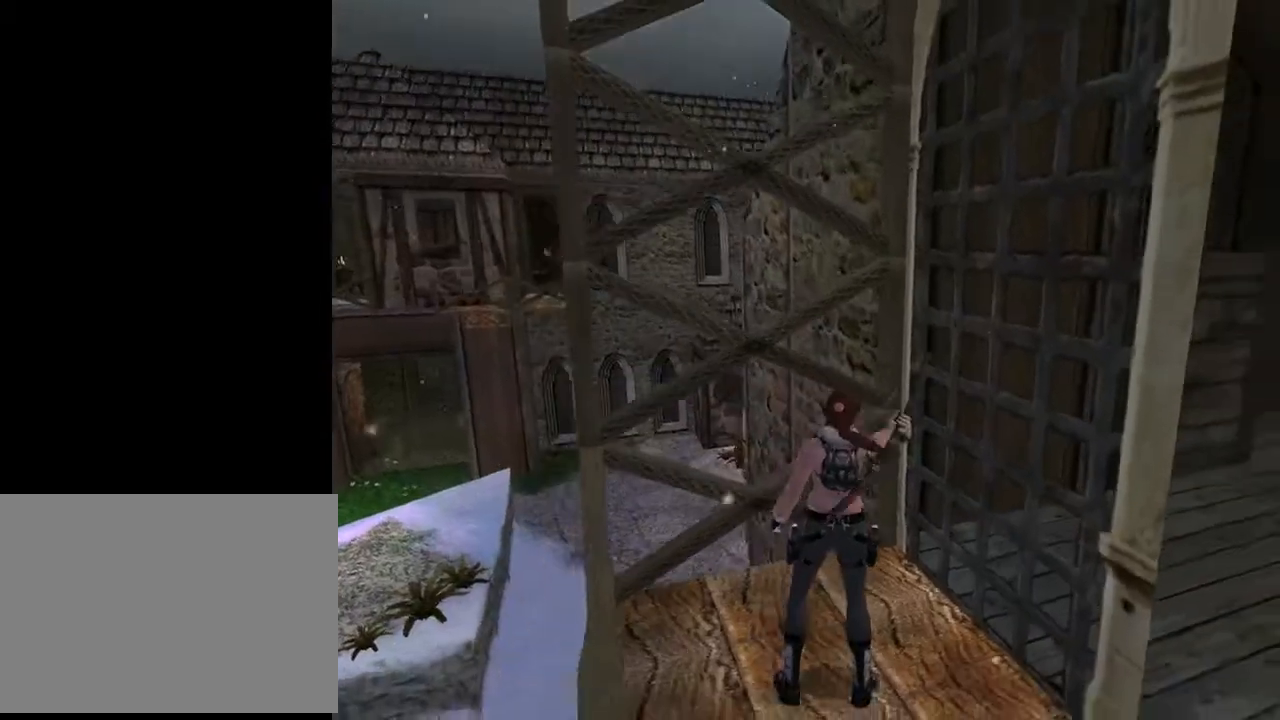
{"buttons": [], "left_stick": "center", "right_stick": "center", "events": [[333, "DPAD_RIGHT", "up"]]}
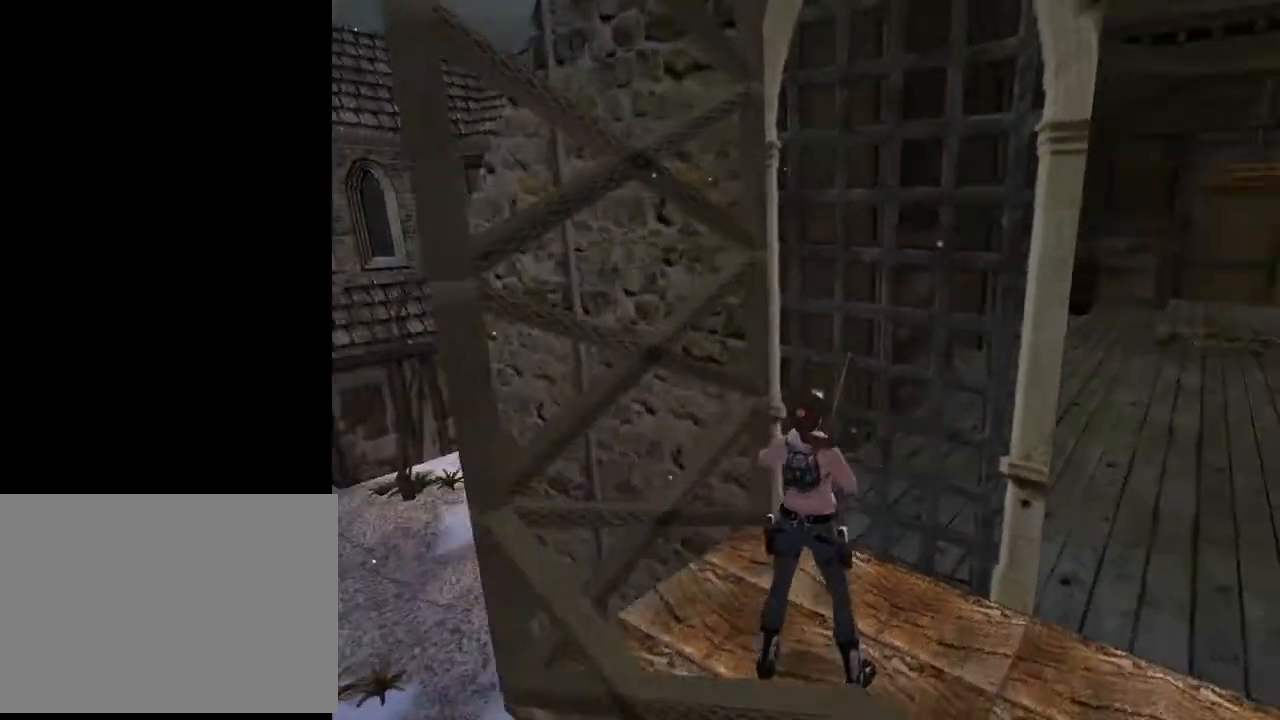
{"buttons": ["DPAD_LEFT"], "left_stick": "center", "right_stick": "center", "events": [[300, "DPAD_LEFT", "down"]]}
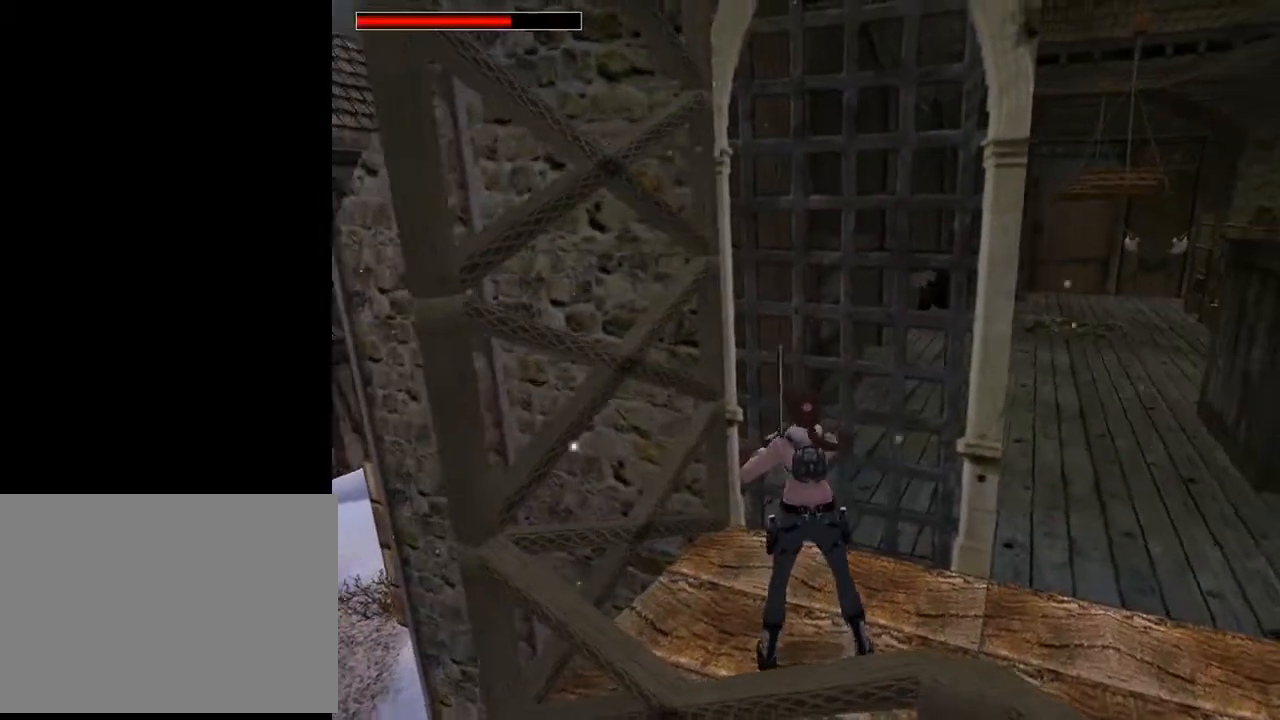
{"buttons": [], "left_stick": "center", "right_stick": "center", "events": [[367, "DPAD_LEFT", "up"]]}
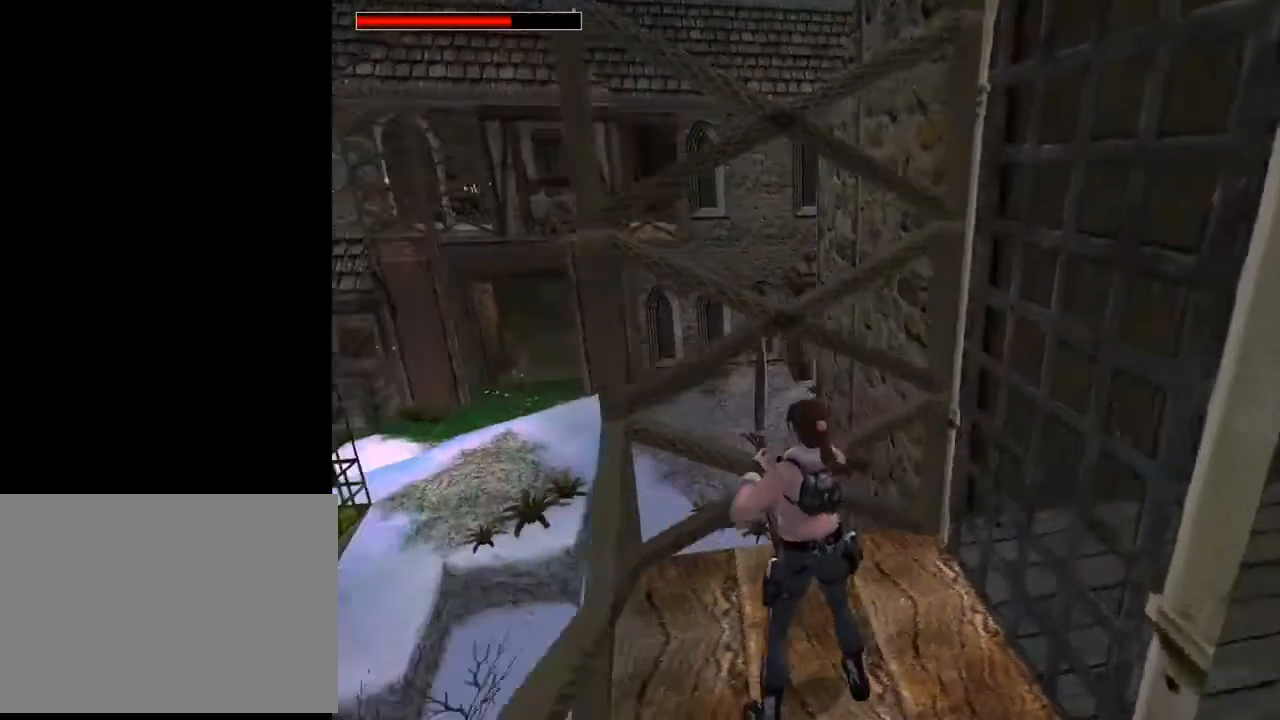
{"buttons": [], "left_stick": "center", "right_stick": "center", "events": []}
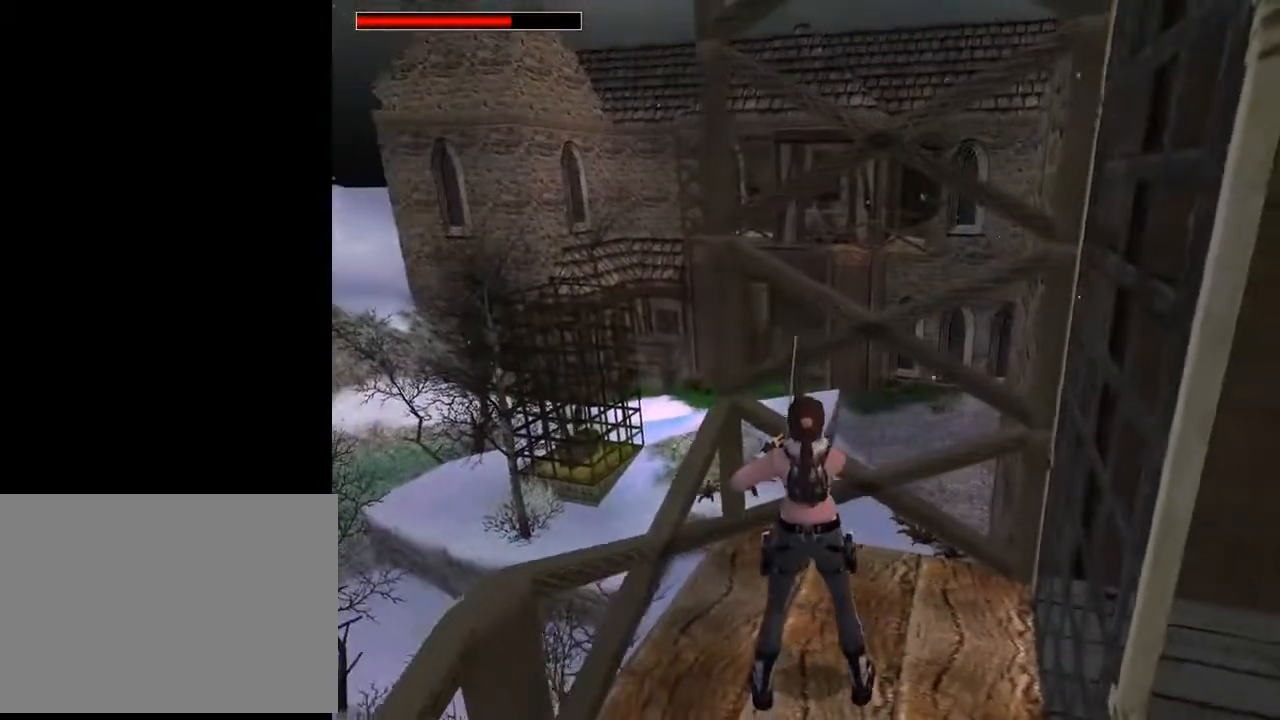
{"buttons": ["DPAD_LEFT"], "left_stick": "center", "right_stick": "center", "events": [[500, "DPAD_LEFT", "down"]]}
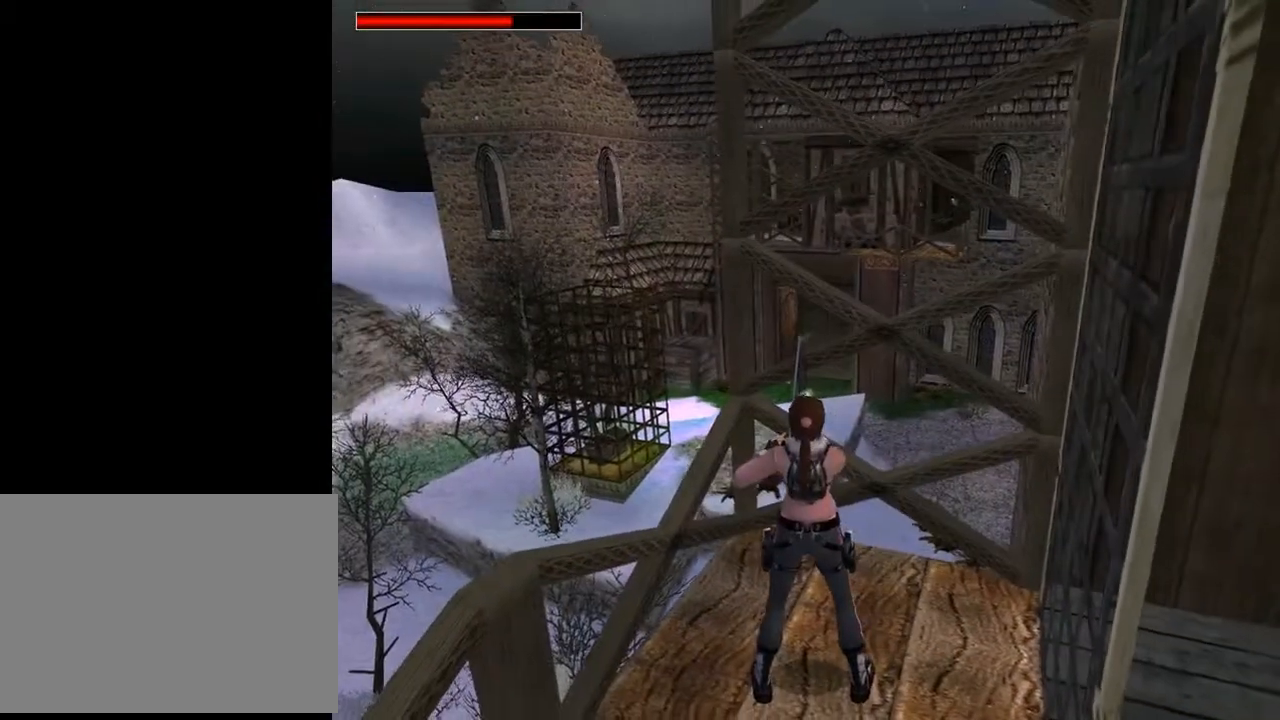
{"buttons": ["DPAD_LEFT"], "left_stick": "center", "right_stick": "center", "events": []}
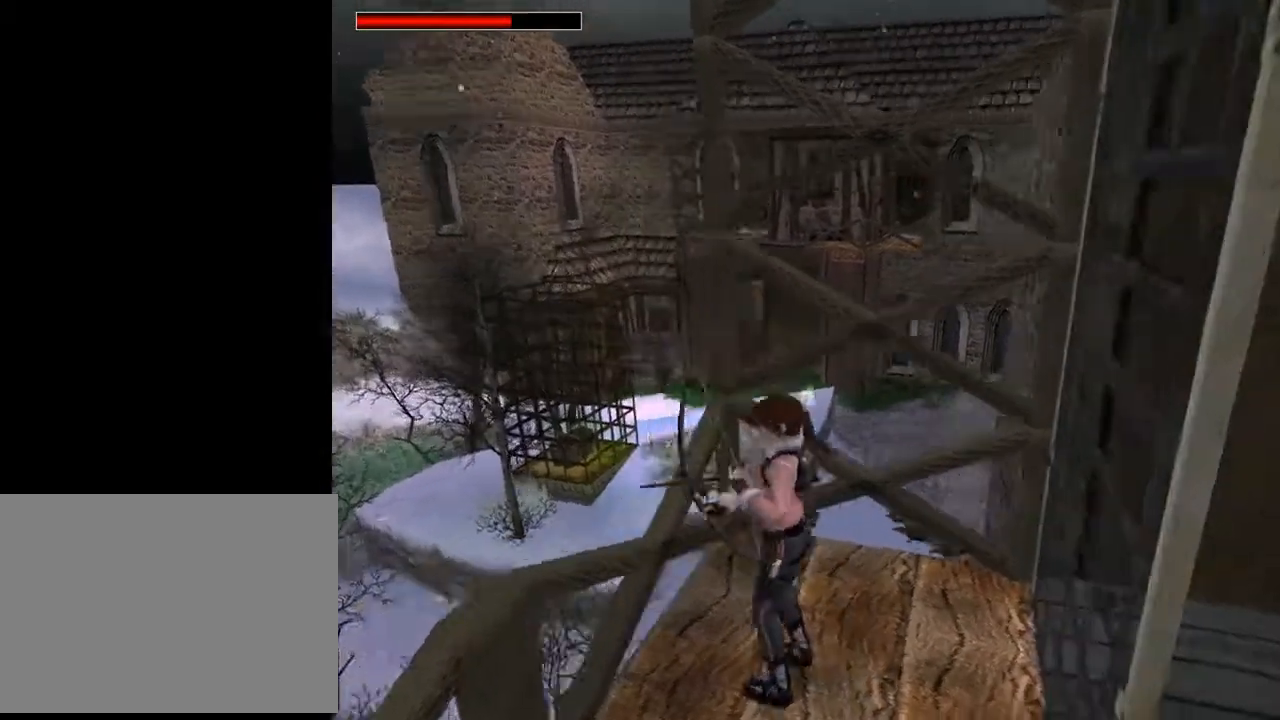
{"buttons": ["L2"], "left_stick": "center", "right_stick": "center", "events": [[167, "DPAD_LEFT", "up"], [267, "L2", "down"]]}
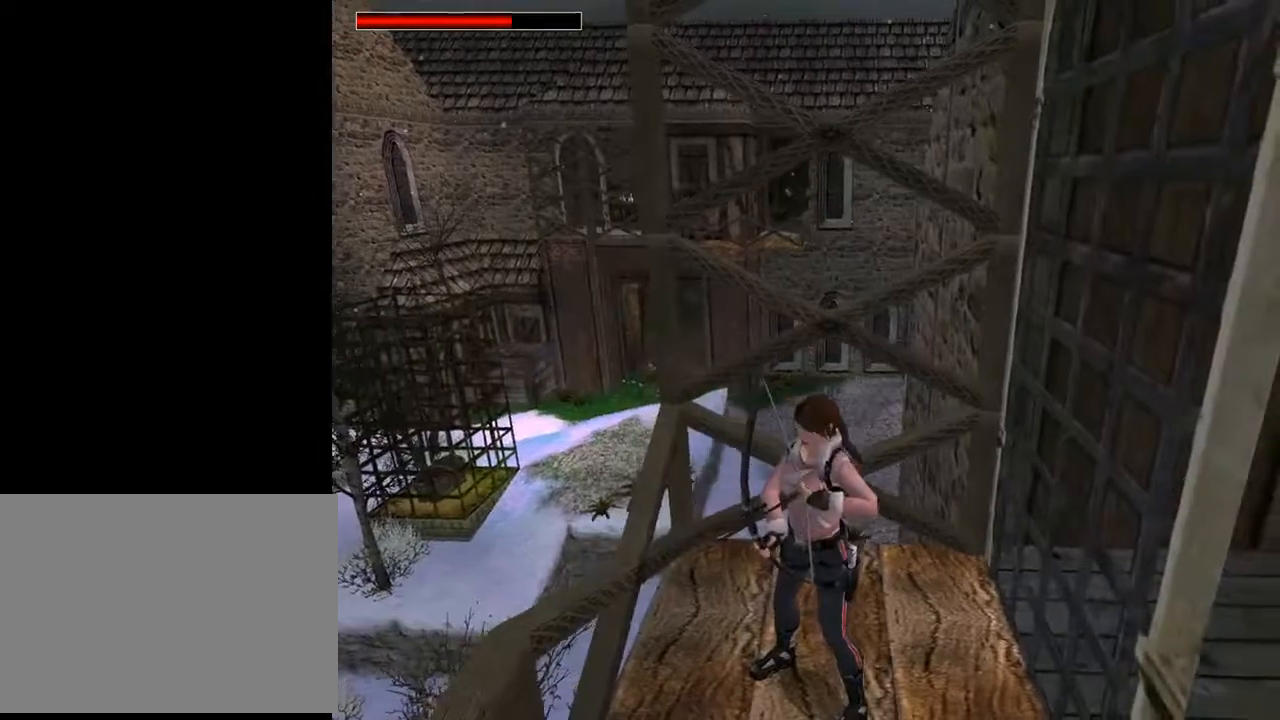
{"buttons": ["L2"], "left_stick": "center", "right_stick": "center", "events": []}
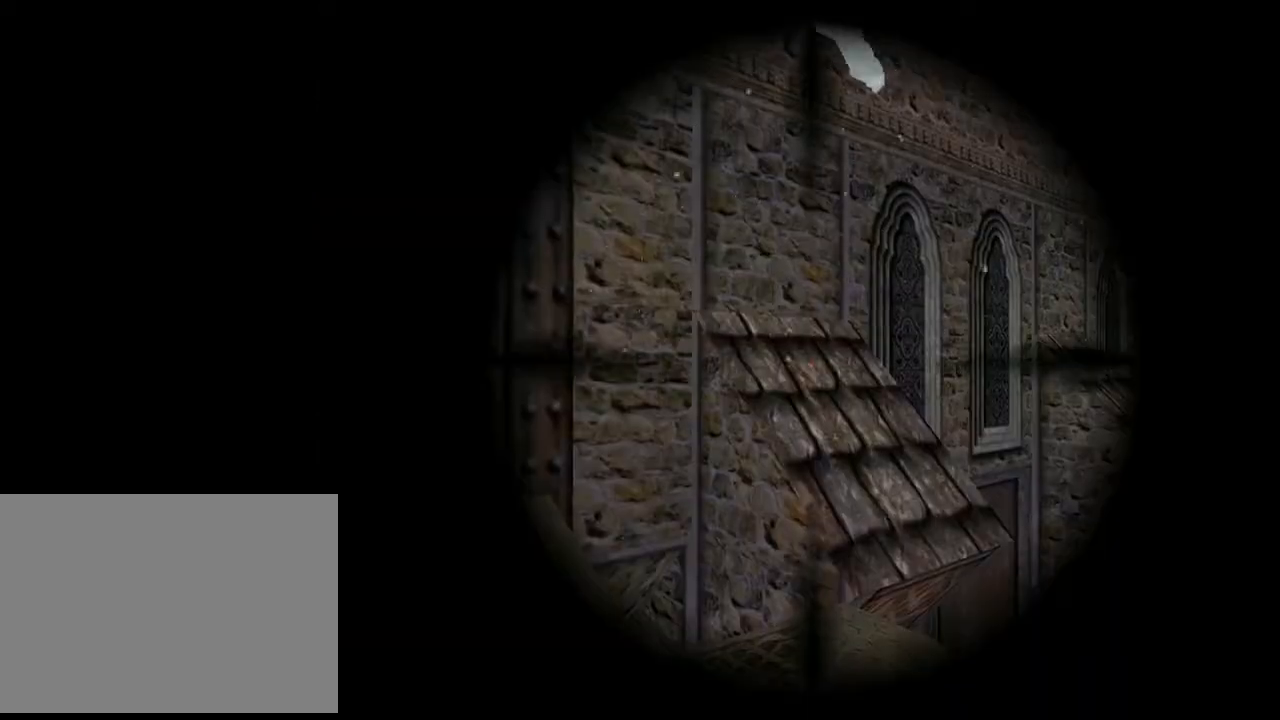
{"buttons": ["L2", "DPAD_RIGHT"], "left_stick": "center", "right_stick": "center", "events": [[133, "DPAD_DOWN", "down"], [167, "DPAD_DOWN", "up"], [167, "DPAD_RIGHT", "down"]]}
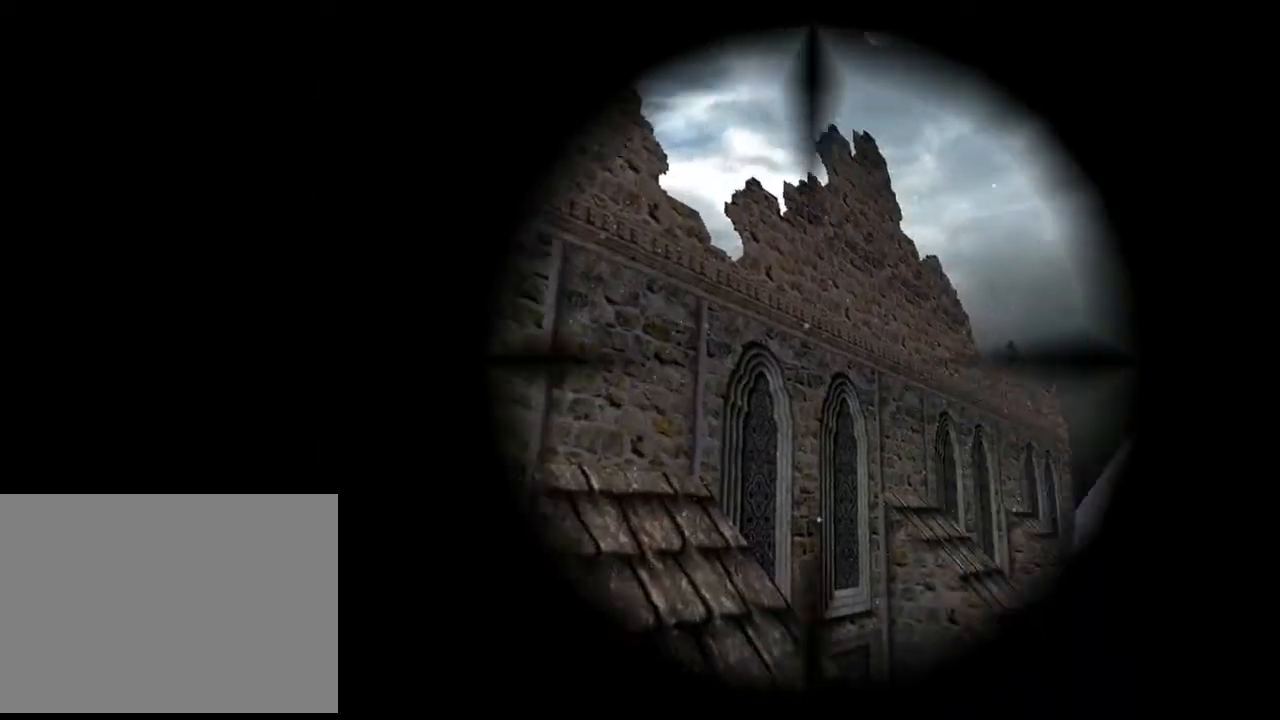
{"buttons": [], "left_stick": "center", "right_stick": "center", "events": [[200, "DPAD_UP", "down"], [267, "DPAD_UP", "up"], [500, "DPAD_RIGHT", "up"], [500, "L2", "up"]]}
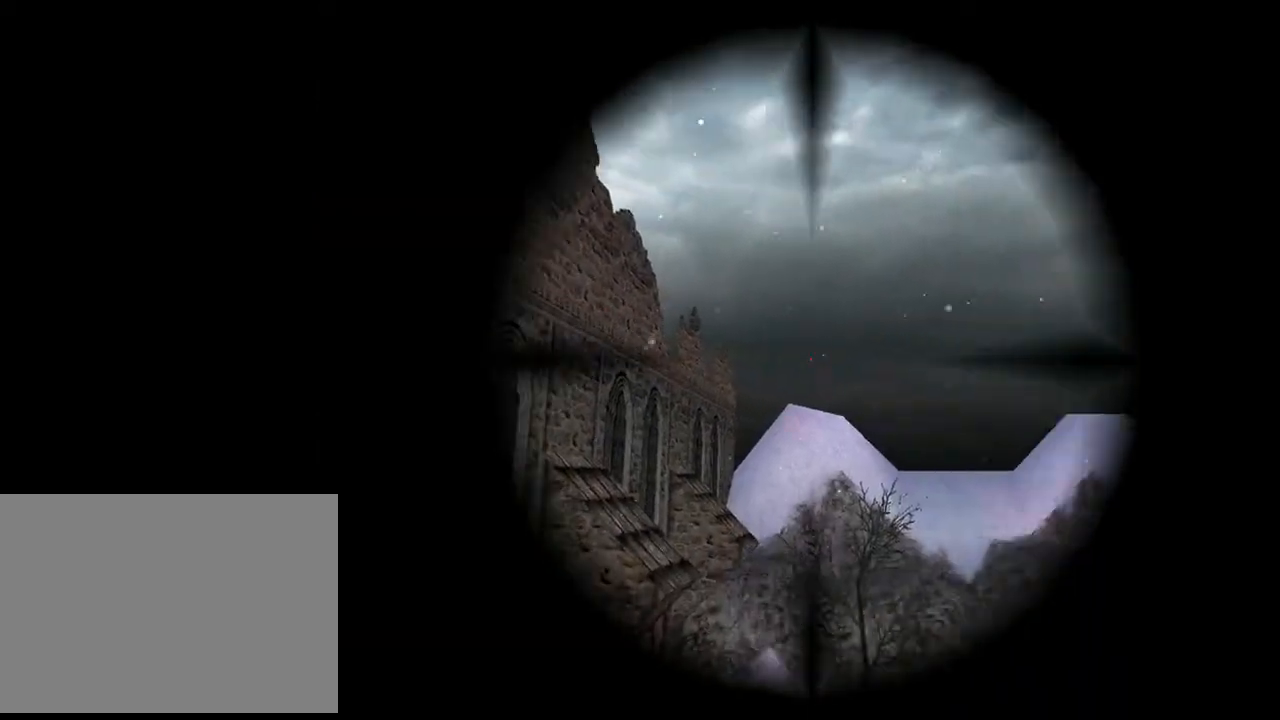
{"buttons": ["DPAD_LEFT"], "left_stick": "center", "right_stick": "center", "events": [[100, "TRIANGLE", "down"], [233, "TRIANGLE", "up"], [433, "DPAD_LEFT", "down"]]}
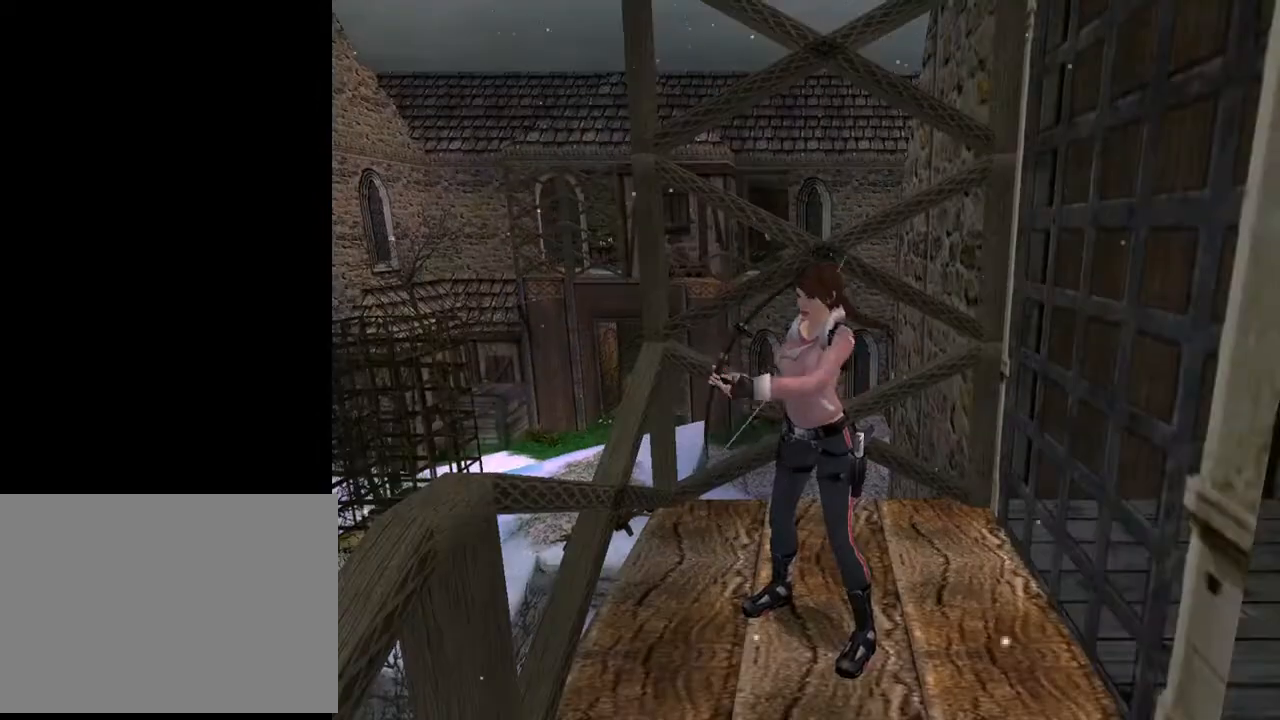
{"buttons": ["DPAD_UP", "DPAD_LEFT"], "left_stick": "center", "right_stick": "center", "events": [[433, "DPAD_UP", "down"]]}
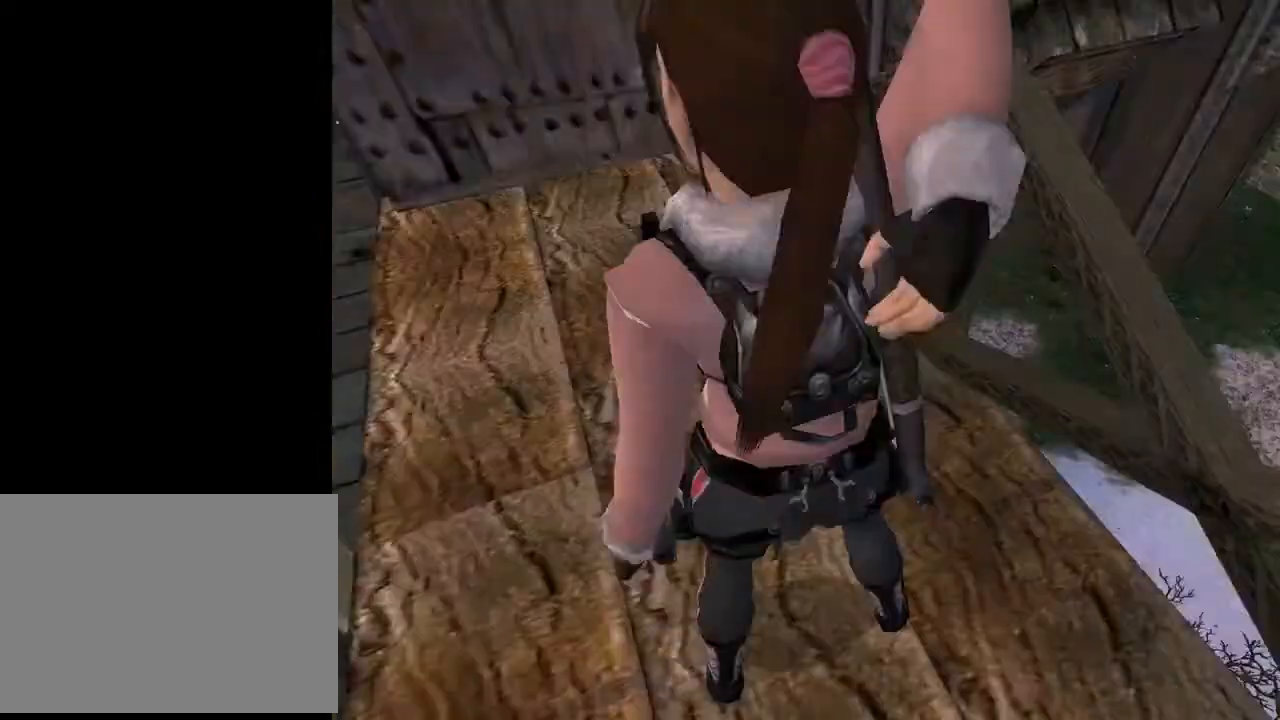
{"buttons": ["DPAD_UP", "DPAD_LEFT"], "left_stick": "center", "right_stick": "center", "events": [[233, "DPAD_LEFT", "up"], [367, "DPAD_LEFT", "down"]]}
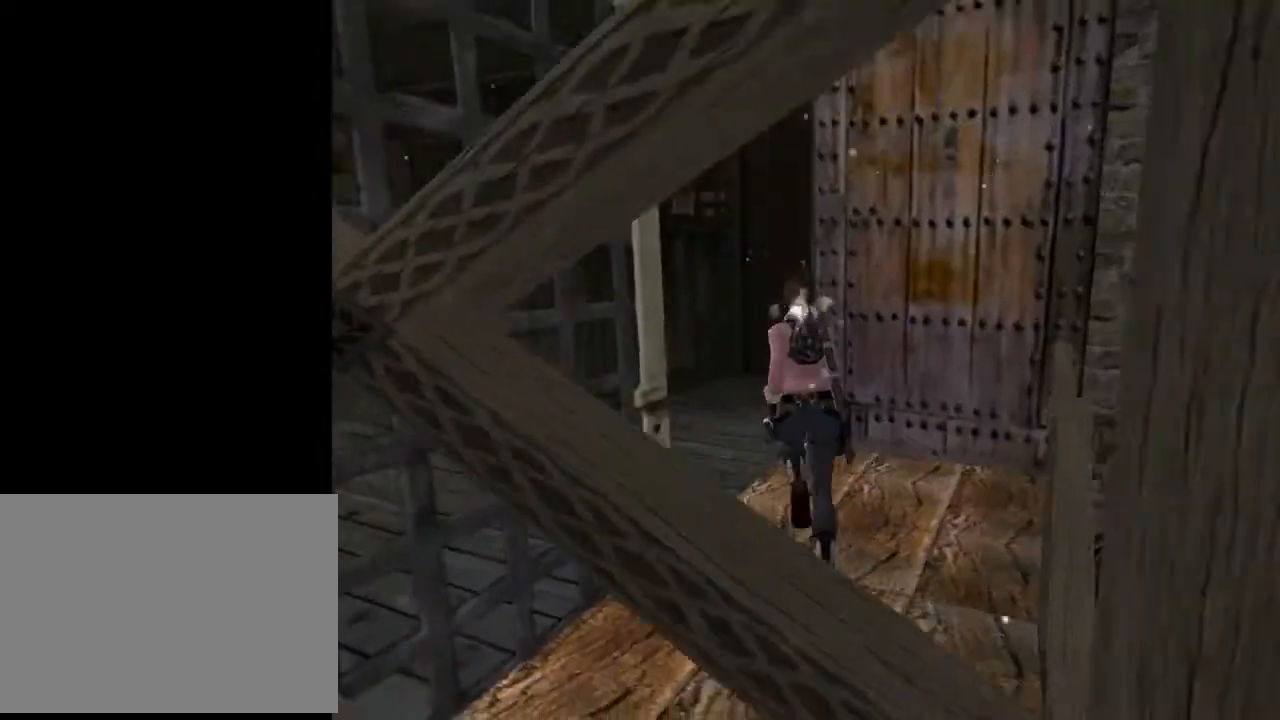
{"buttons": ["DPAD_UP", "DPAD_LEFT"], "left_stick": "center", "right_stick": "center", "events": []}
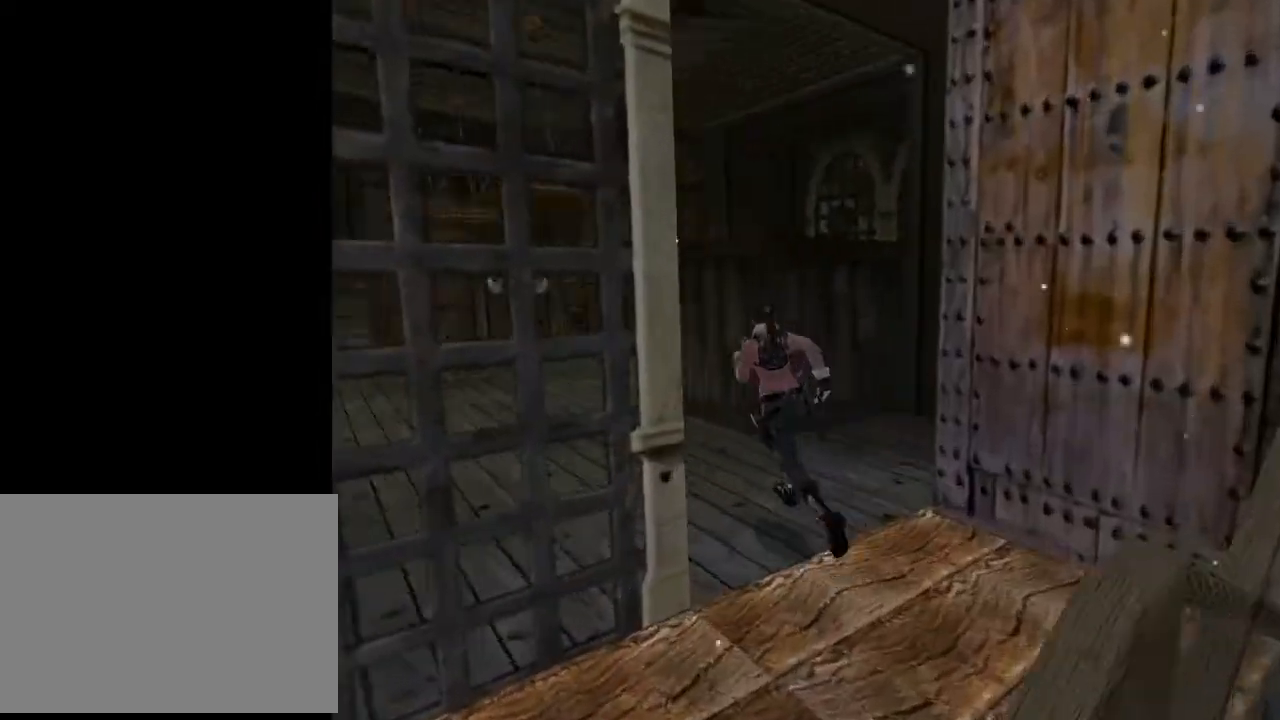
{"buttons": ["DPAD_UP"], "left_stick": "center", "right_stick": "center", "events": [[167, "DPAD_LEFT", "up"]]}
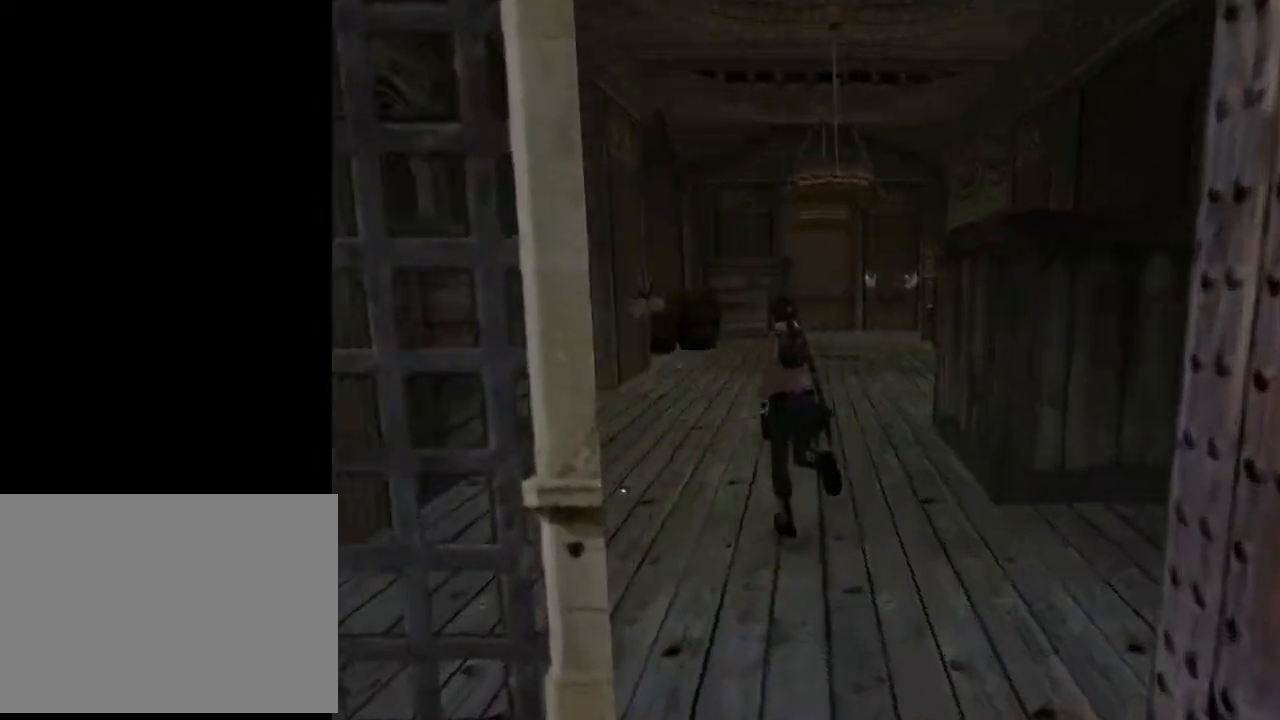
{"buttons": ["DPAD_UP", "DPAD_RIGHT"], "left_stick": "center", "right_stick": "center", "events": [[167, "DPAD_RIGHT", "down"]]}